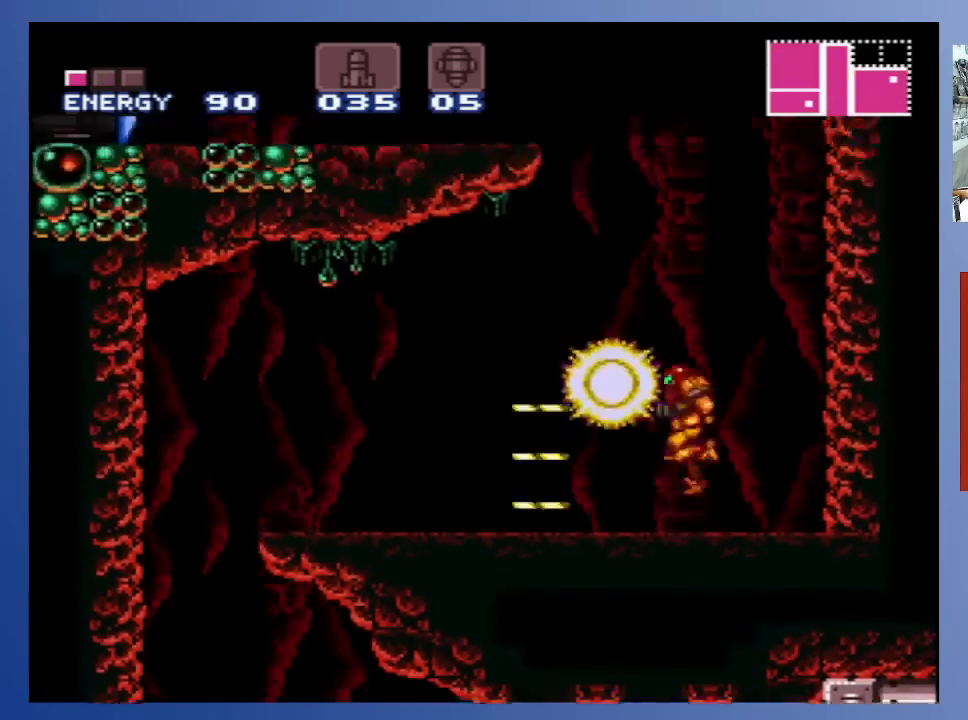
Gameplay with a controller (Xbox layout); each line is a JSON object with the inputs held at the frame after it. "events" lists button and stick changes between this image and that frame as [ms after this image, input, new state], when the widget could be followed in between. Not read: L3 R3.
{"buttons": [], "left_stick": "center", "right_stick": "center", "events": [[17, "X", "down"], [117, "X", "up"], [150, "DPAD_LEFT", "down"], [200, "X", "down"], [267, "X", "up"], [350, "X", "down"], [433, "X", "up"], [450, "A", "up"], [450, "DPAD_LEFT", "up"]]}
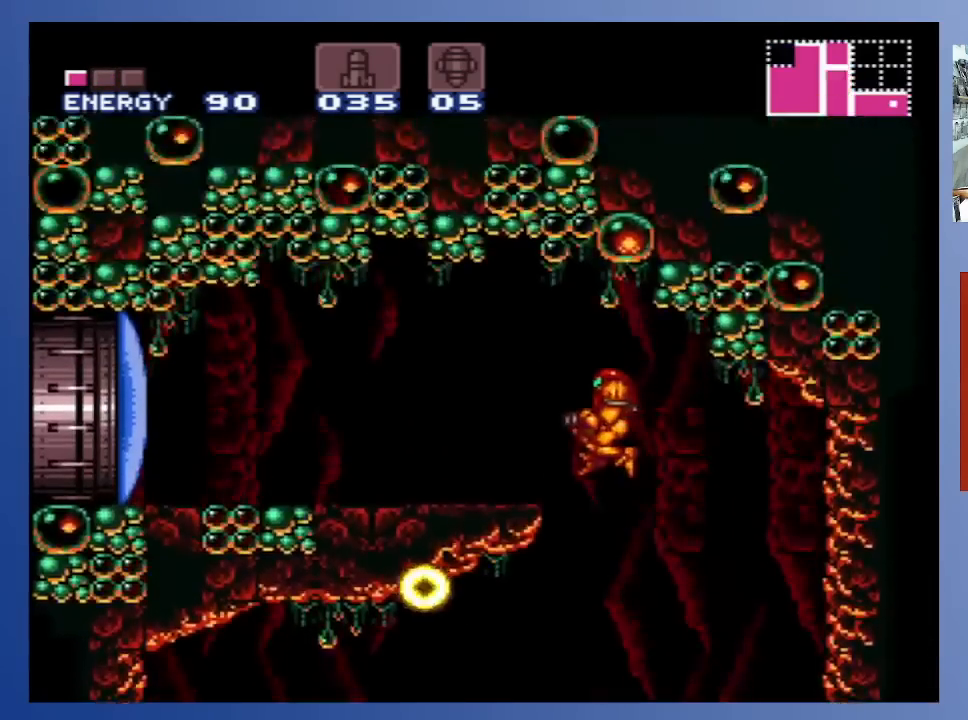
{"buttons": [], "left_stick": "center", "right_stick": "center", "events": [[33, "DPAD_RIGHT", "down"], [200, "DPAD_RIGHT", "up"], [350, "DPAD_LEFT", "down"], [450, "DPAD_LEFT", "up"]]}
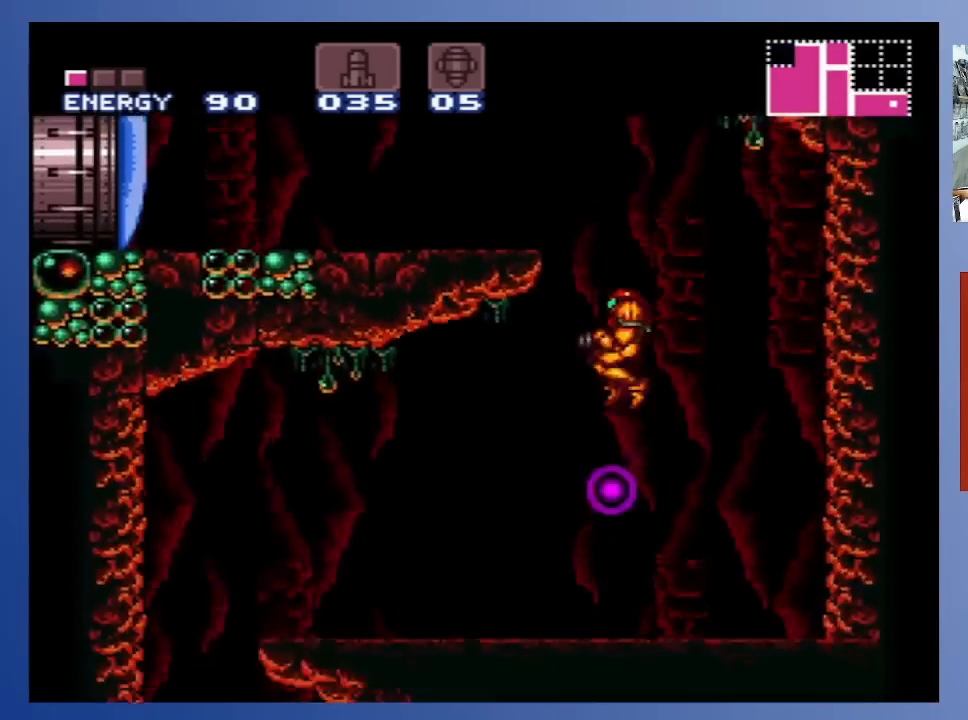
{"buttons": ["A"], "left_stick": "center", "right_stick": "center", "events": [[400, "A", "down"]]}
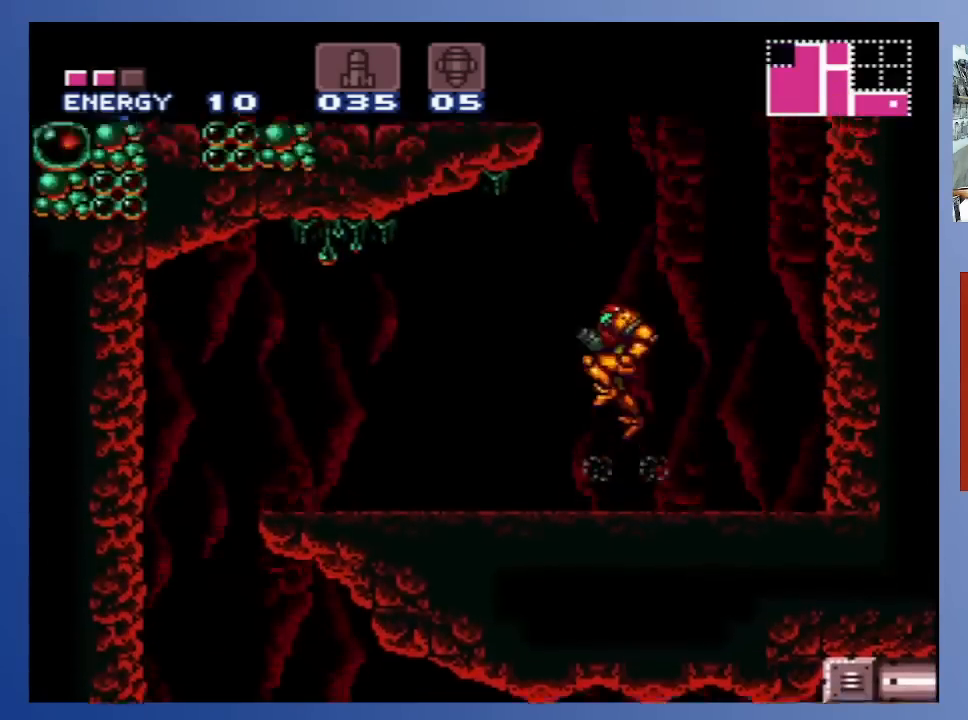
{"buttons": ["DPAD_LEFT"], "left_stick": "center", "right_stick": "center", "events": [[133, "DPAD_LEFT", "down"], [350, "X", "down"], [450, "A", "up"], [467, "X", "up"]]}
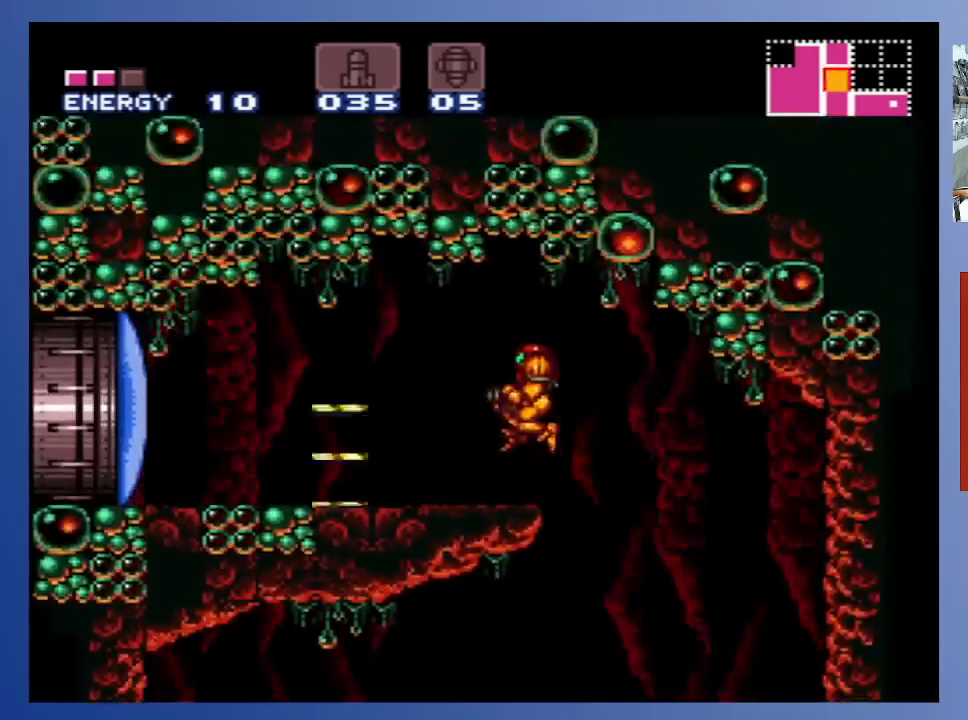
{"buttons": ["DPAD_LEFT"], "left_stick": "center", "right_stick": "center", "events": [[217, "X", "down"], [283, "X", "up"], [383, "X", "down"], [467, "X", "up"]]}
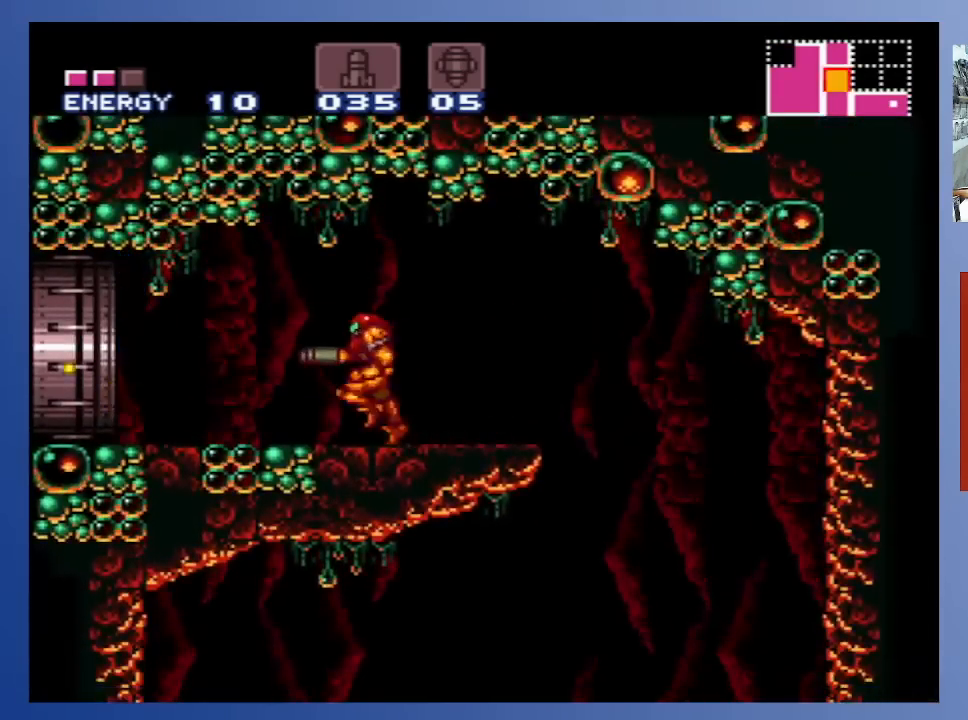
{"buttons": ["DPAD_LEFT"], "left_stick": "center", "right_stick": "center", "events": [[67, "X", "down"], [167, "X", "up"]]}
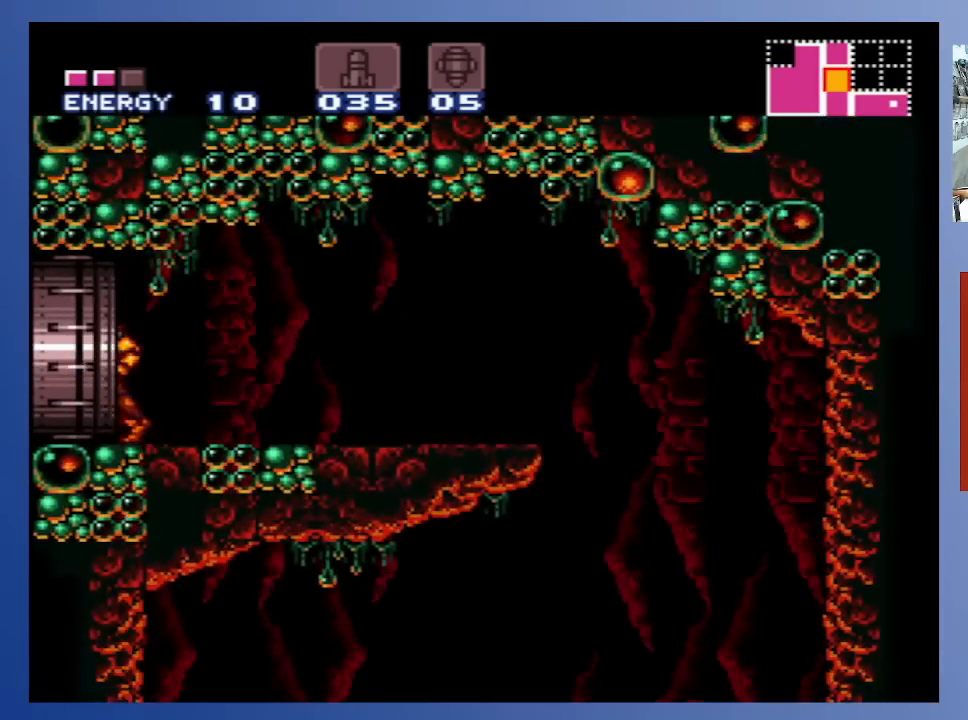
{"buttons": ["DPAD_LEFT"], "left_stick": "center", "right_stick": "center", "events": []}
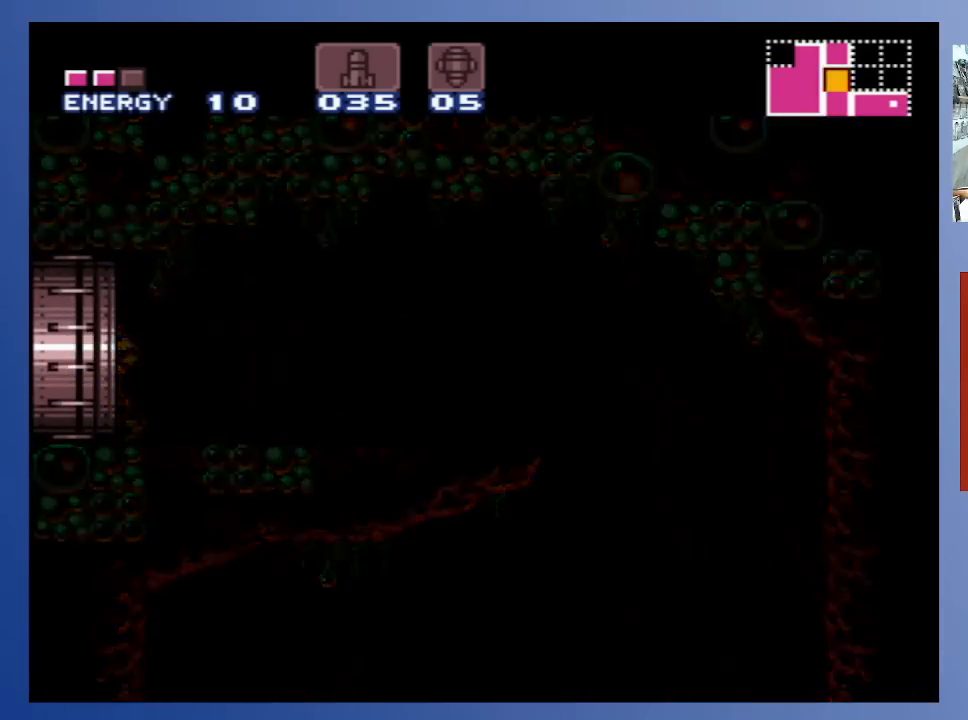
{"buttons": [], "left_stick": "center", "right_stick": "center", "events": [[17, "DPAD_LEFT", "up"]]}
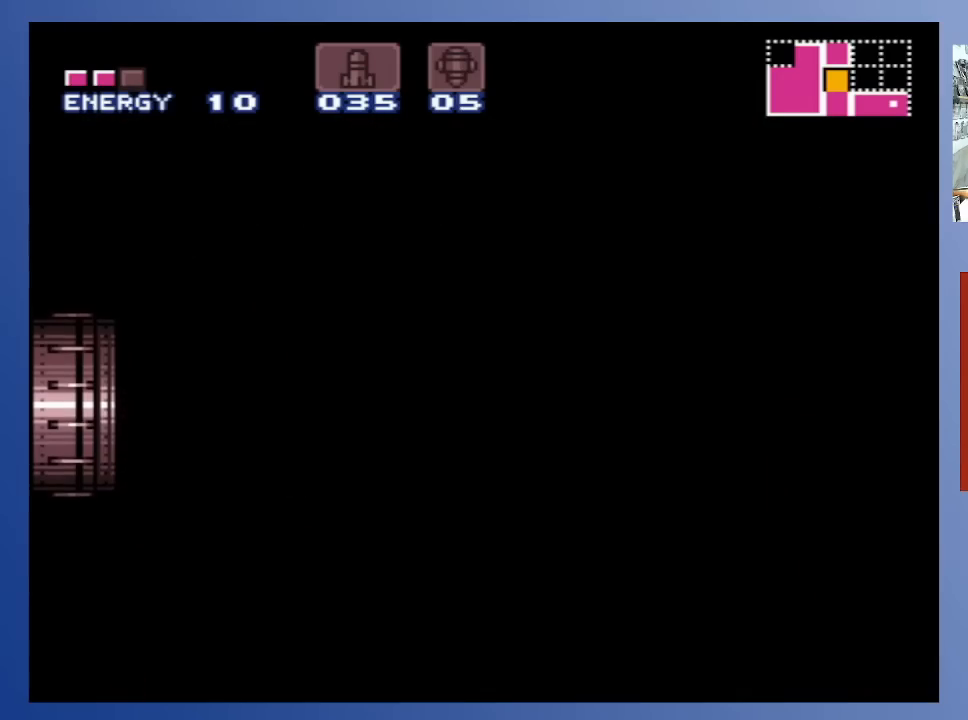
{"buttons": [], "left_stick": "center", "right_stick": "center", "events": []}
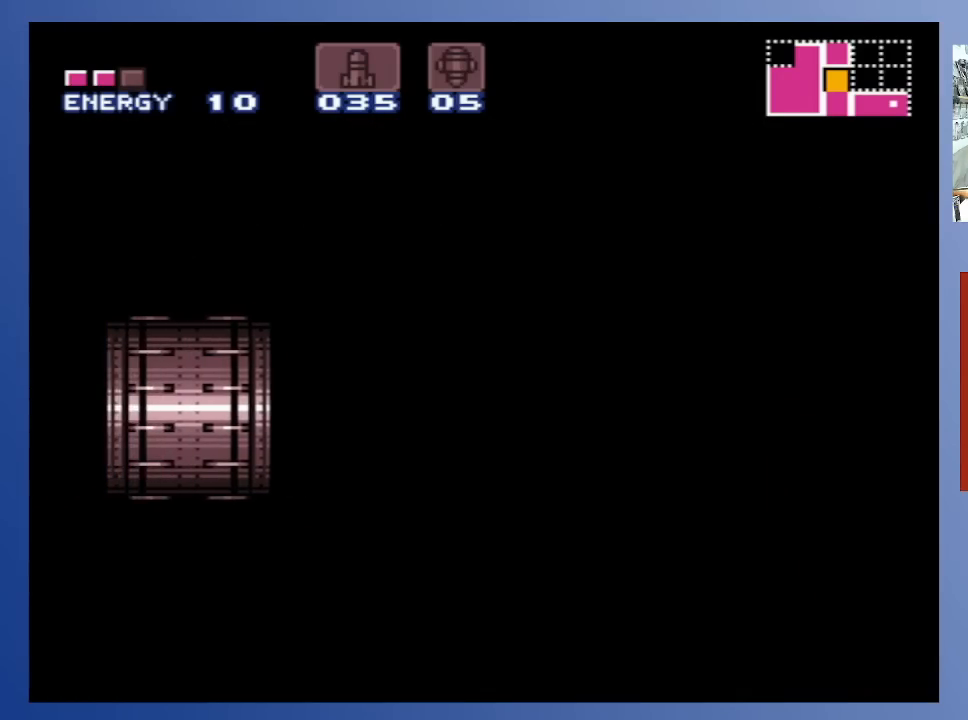
{"buttons": [], "left_stick": "center", "right_stick": "center", "events": []}
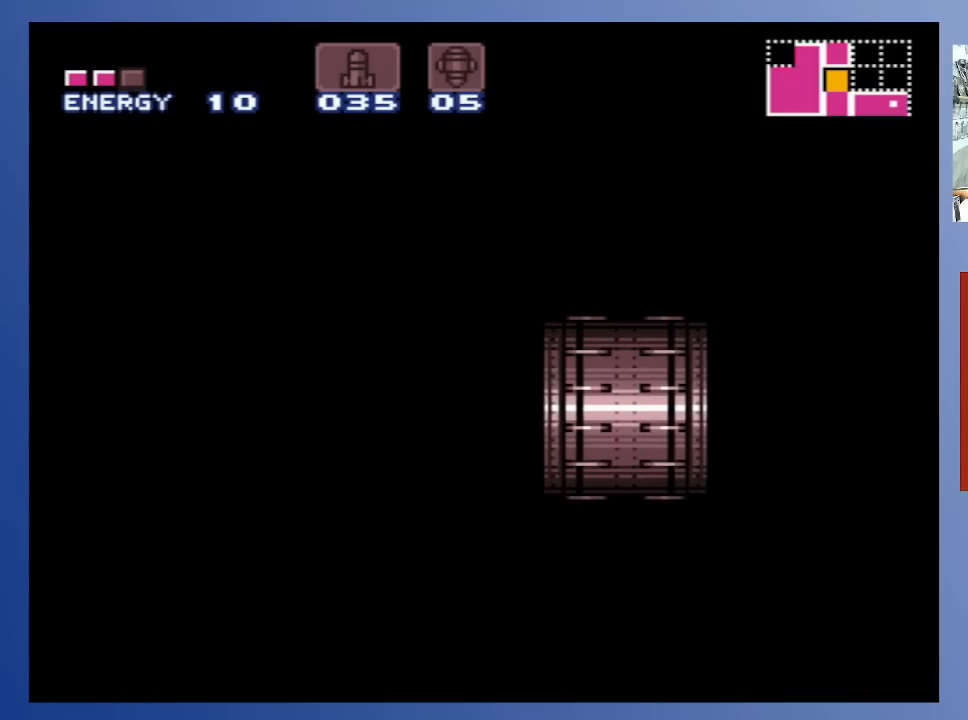
{"buttons": [], "left_stick": "center", "right_stick": "center", "events": []}
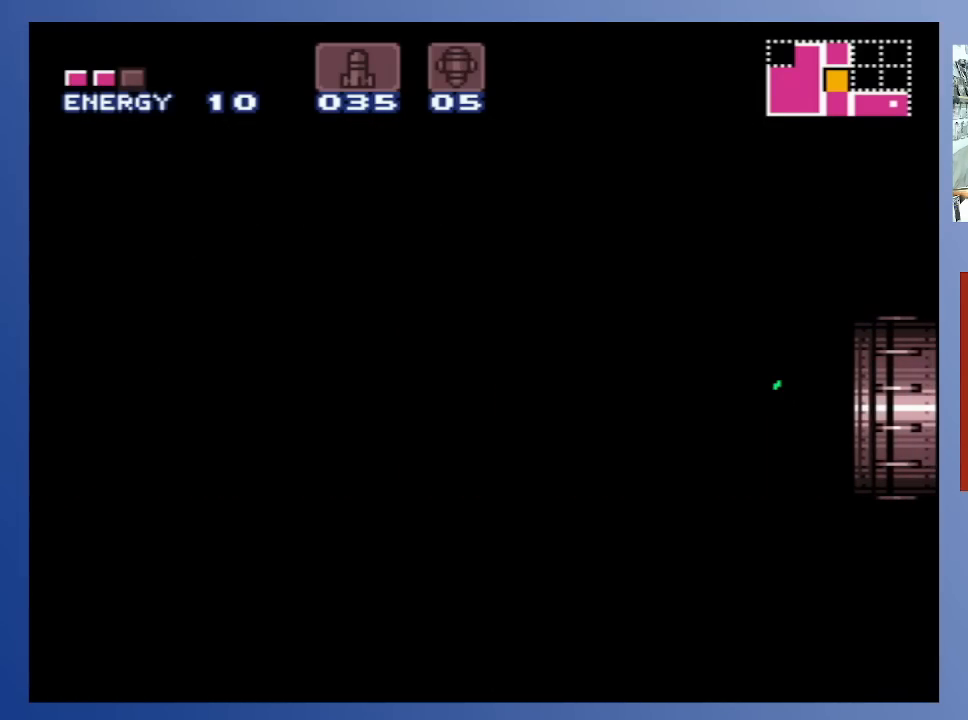
{"buttons": ["DPAD_LEFT"], "left_stick": "center", "right_stick": "center", "events": [[250, "DPAD_LEFT", "down"]]}
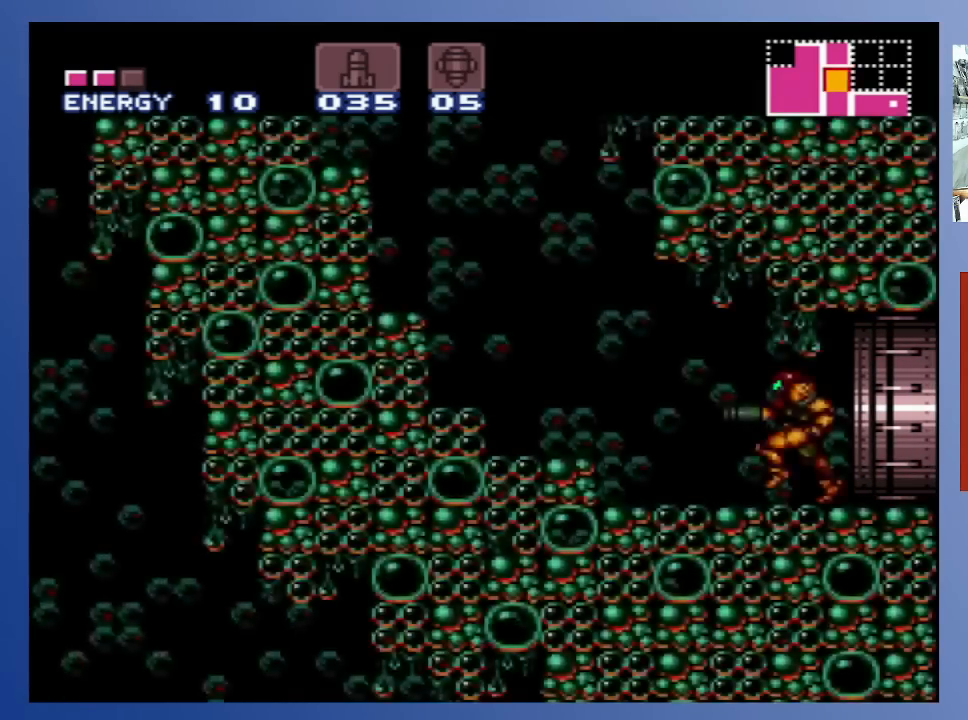
{"buttons": ["DPAD_LEFT"], "left_stick": "center", "right_stick": "center", "events": [[200, "A", "down"], [350, "A", "up"]]}
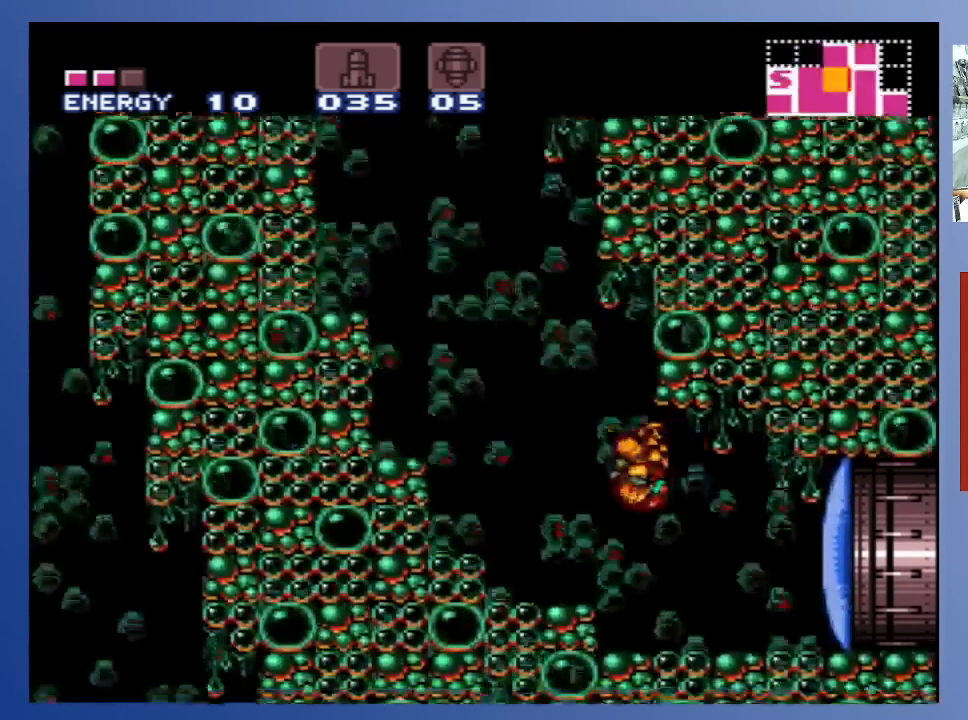
{"buttons": ["A", "DPAD_LEFT"], "left_stick": "center", "right_stick": "center", "events": [[333, "A", "down"]]}
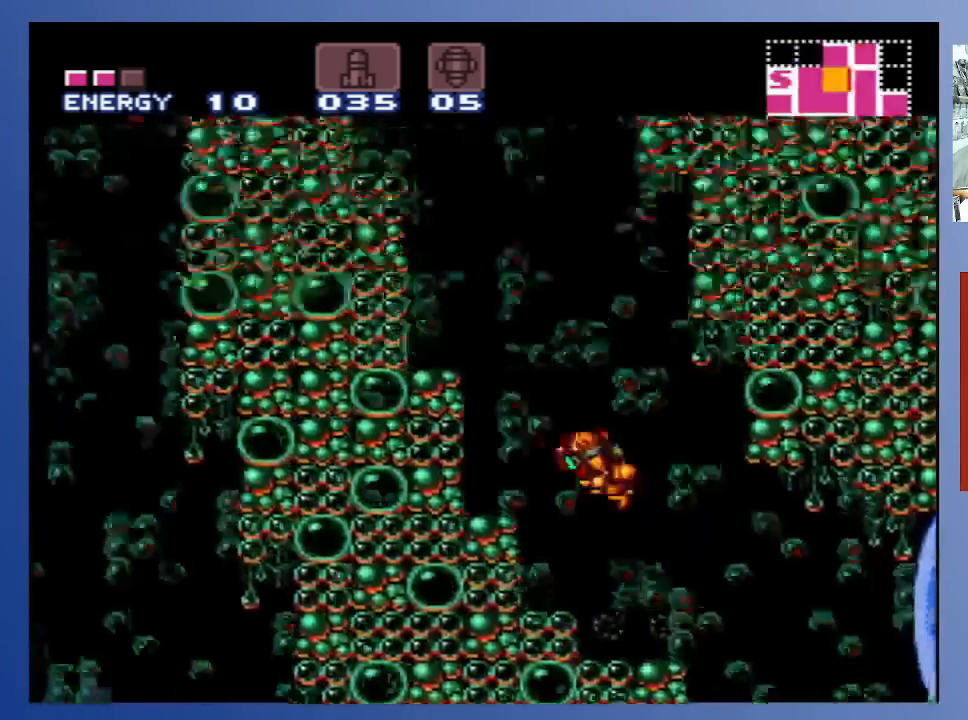
{"buttons": ["DPAD_LEFT"], "left_stick": "center", "right_stick": "center", "events": [[233, "A", "up"]]}
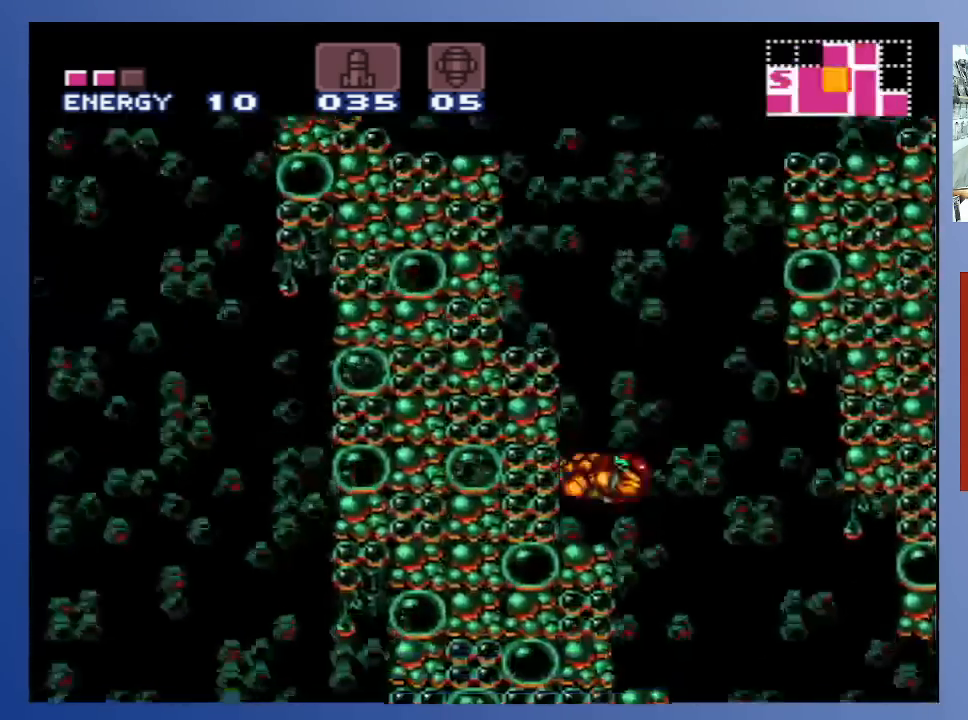
{"buttons": ["A"], "left_stick": "center", "right_stick": "center", "events": [[83, "DPAD_LEFT", "up"], [217, "A", "down"]]}
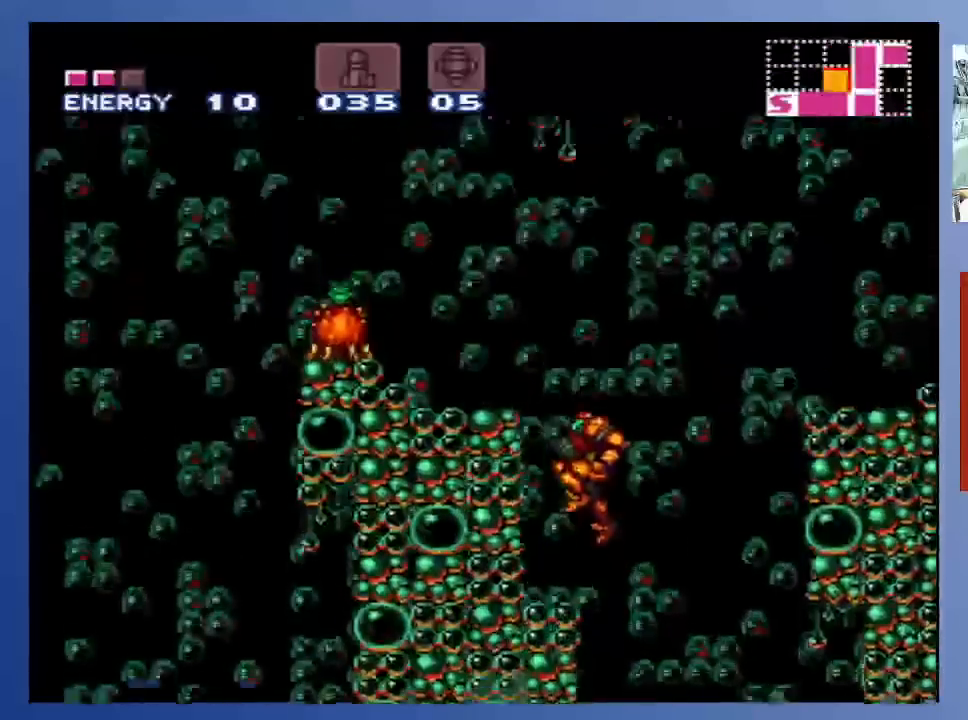
{"buttons": ["X", "DPAD_LEFT"], "left_stick": "center", "right_stick": "center", "events": [[100, "X", "down"], [167, "A", "up"], [350, "DPAD_LEFT", "down"]]}
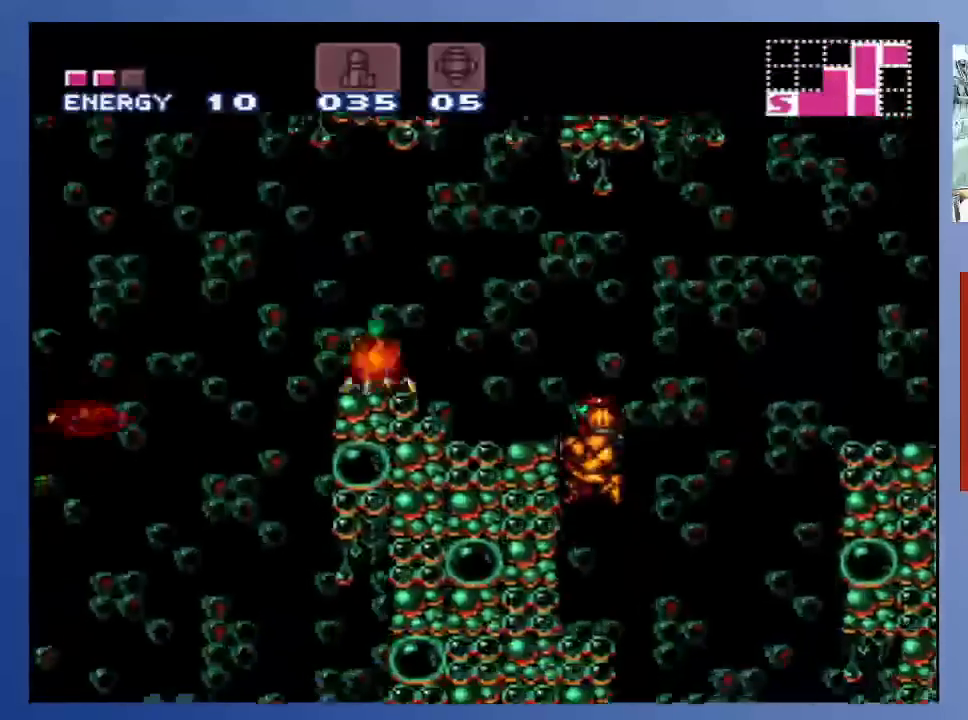
{"buttons": ["A"], "left_stick": "center", "right_stick": "center", "events": [[17, "DPAD_LEFT", "up"], [383, "A", "down"], [483, "X", "up"]]}
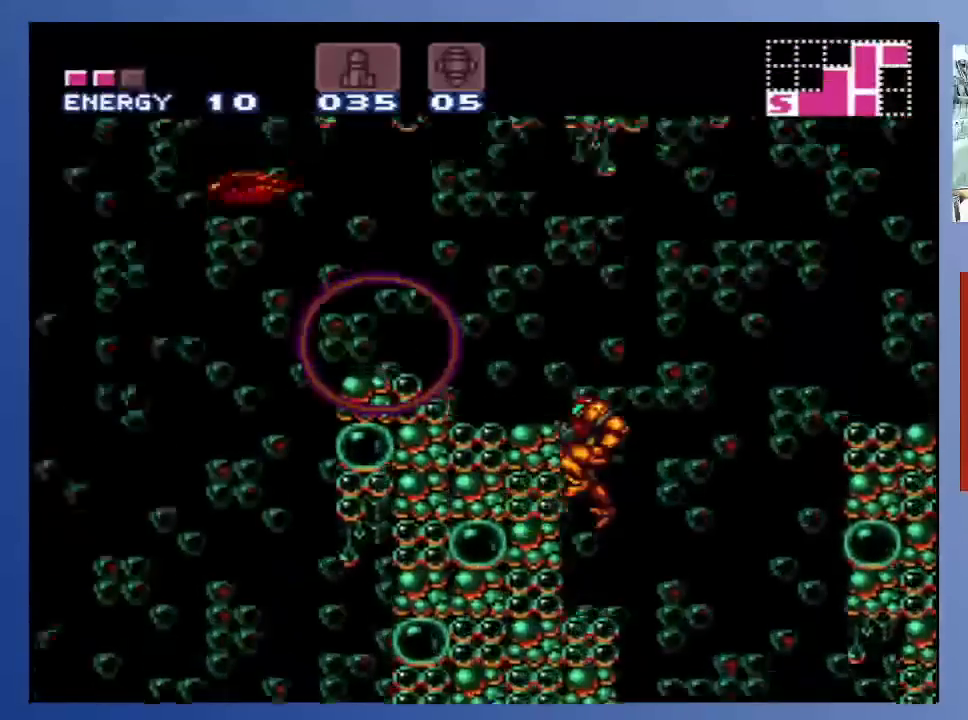
{"buttons": ["X"], "left_stick": "center", "right_stick": "center", "events": [[100, "X", "down"], [117, "DPAD_LEFT", "down"], [183, "A", "up"], [400, "DPAD_LEFT", "up"]]}
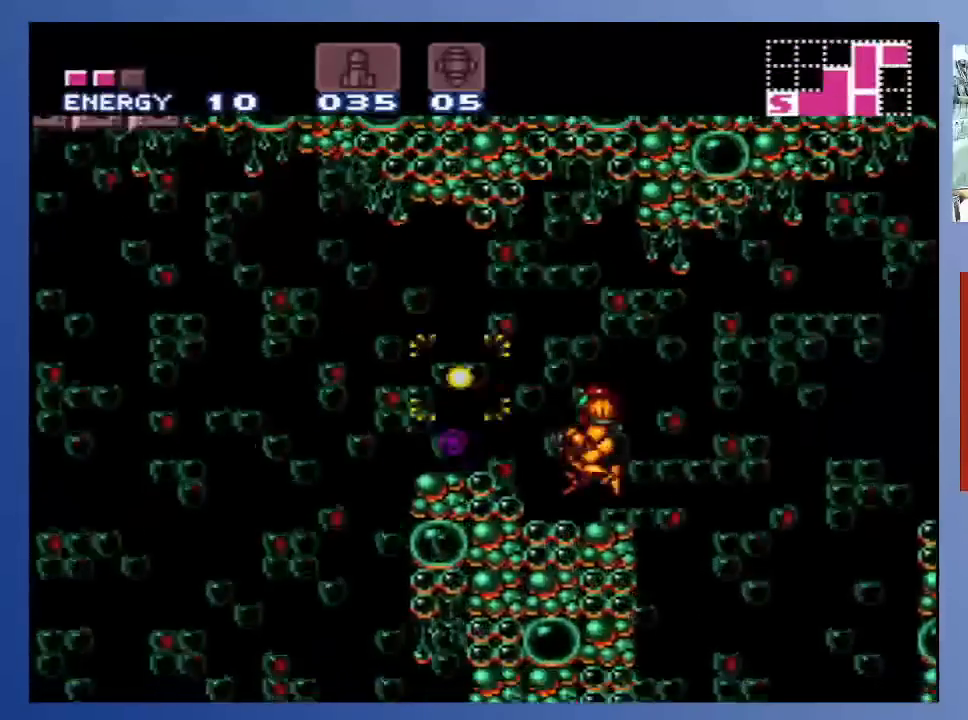
{"buttons": ["A", "DPAD_LEFT"], "left_stick": "center", "right_stick": "center", "events": [[33, "X", "up"], [67, "X", "down"], [150, "X", "up"], [167, "X", "down"], [333, "DPAD_LEFT", "down"], [333, "X", "up"], [383, "A", "down"]]}
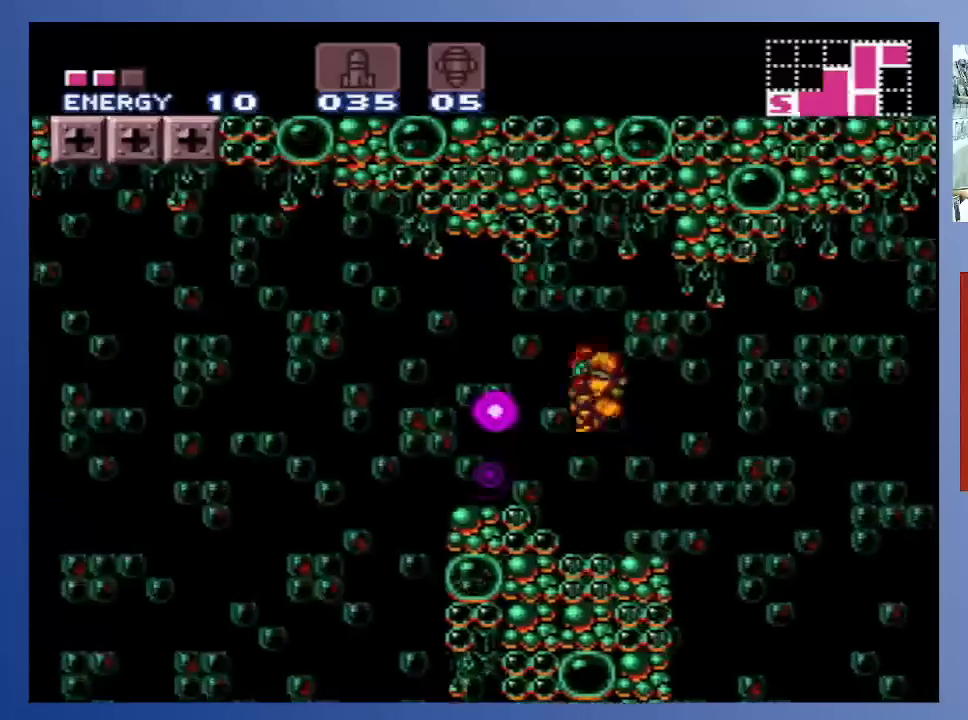
{"buttons": [], "left_stick": "center", "right_stick": "center", "events": [[17, "A", "up"], [233, "DPAD_LEFT", "up"]]}
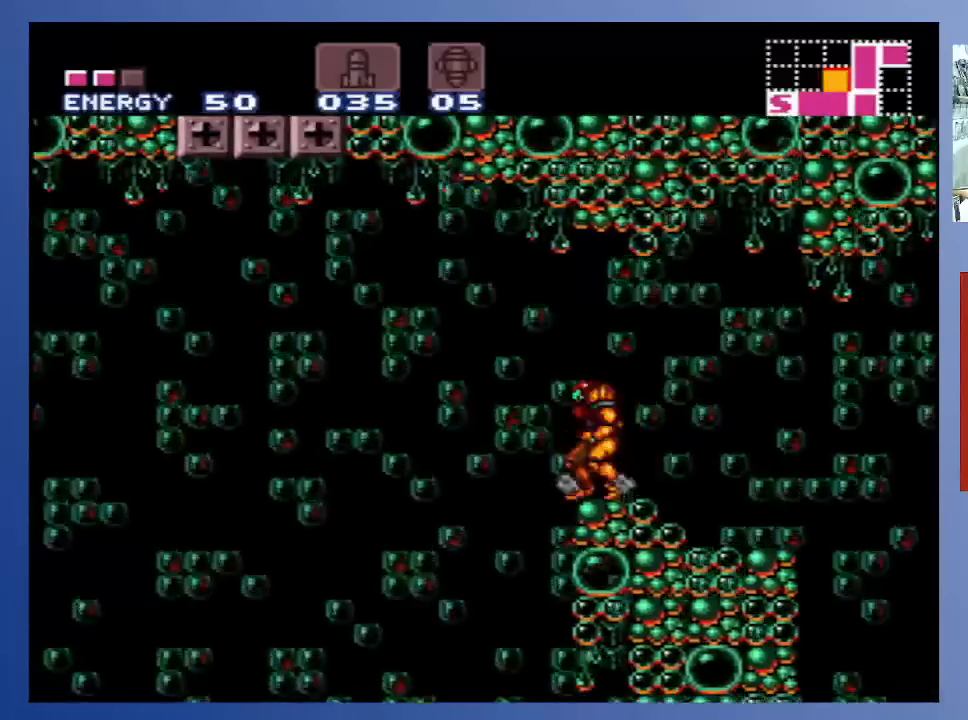
{"buttons": ["A", "DPAD_LEFT"], "left_stick": "center", "right_stick": "center", "events": [[400, "DPAD_LEFT", "down"], [483, "A", "down"]]}
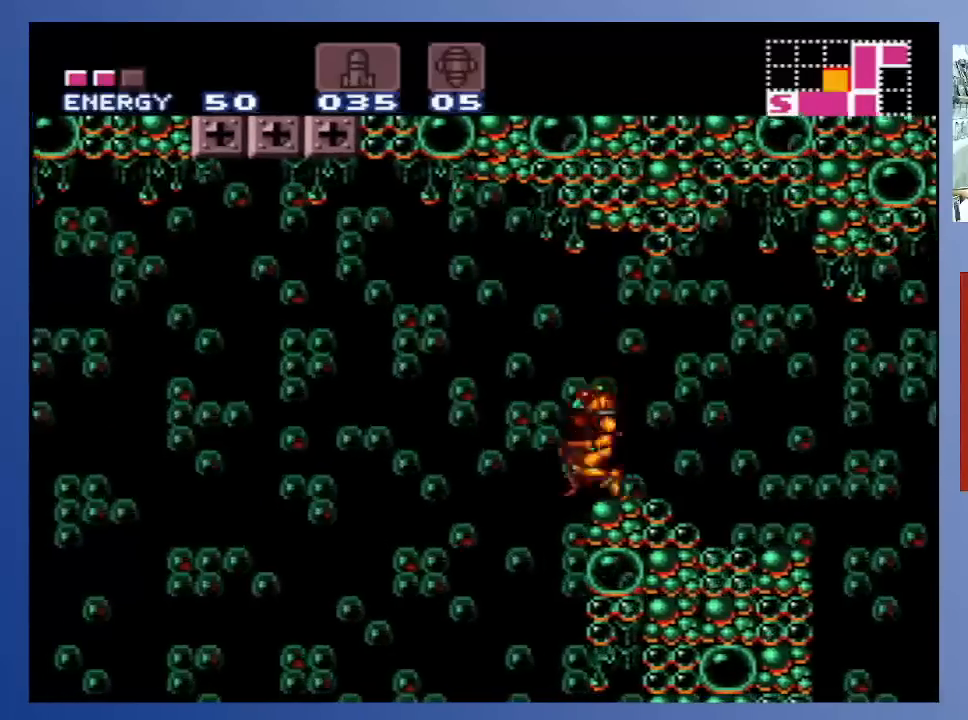
{"buttons": ["DPAD_LEFT"], "left_stick": "center", "right_stick": "center", "events": [[333, "A", "up"]]}
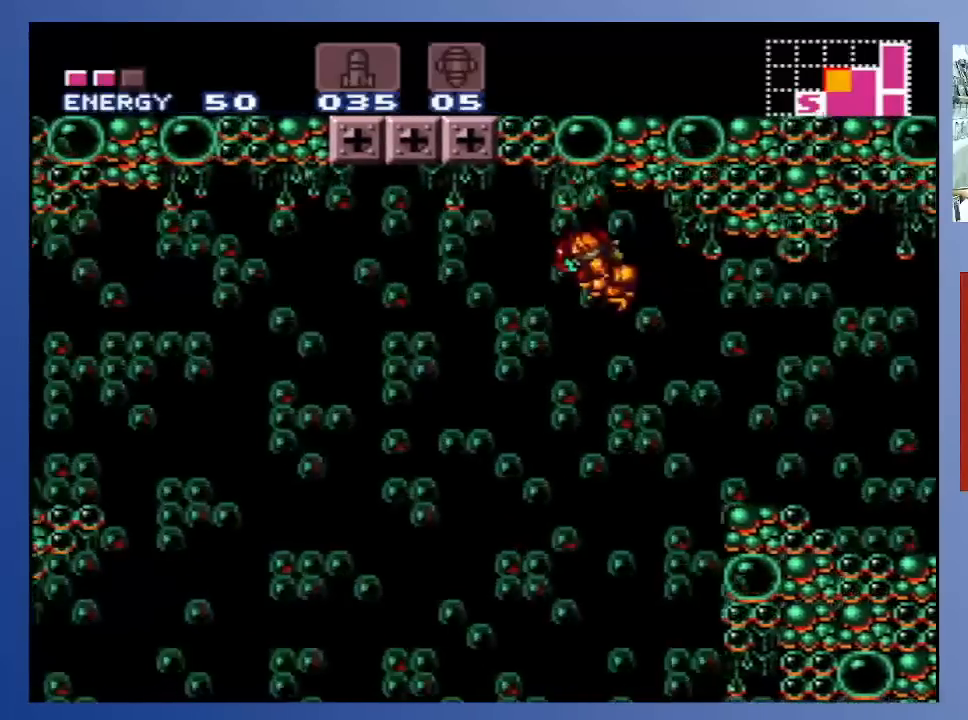
{"buttons": ["DPAD_LEFT"], "left_stick": "center", "right_stick": "center", "events": []}
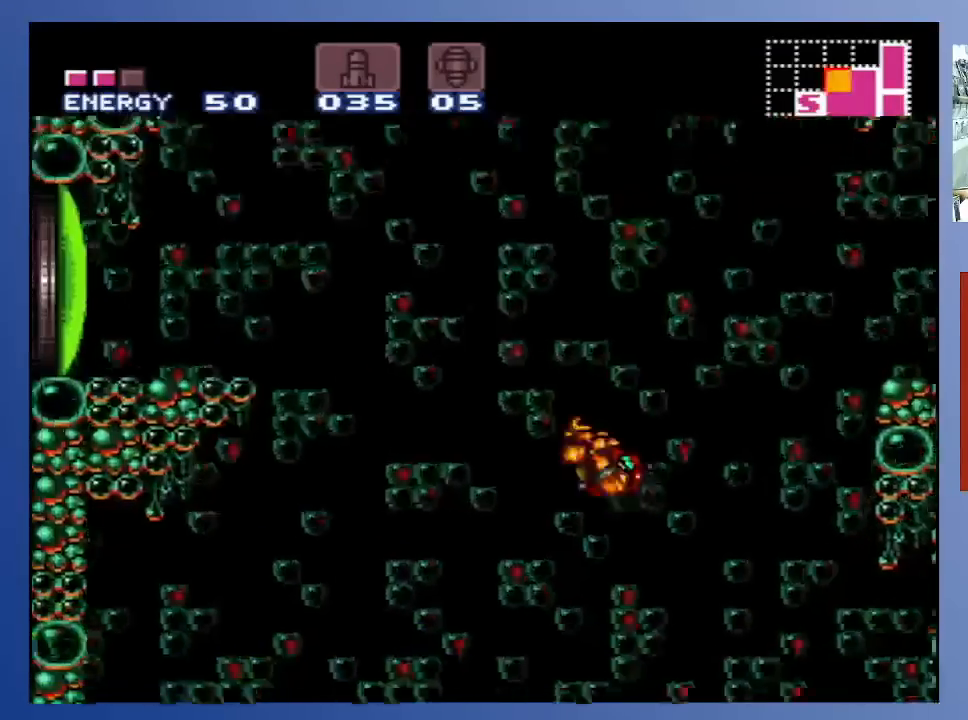
{"buttons": ["DPAD_LEFT"], "left_stick": "center", "right_stick": "center", "events": []}
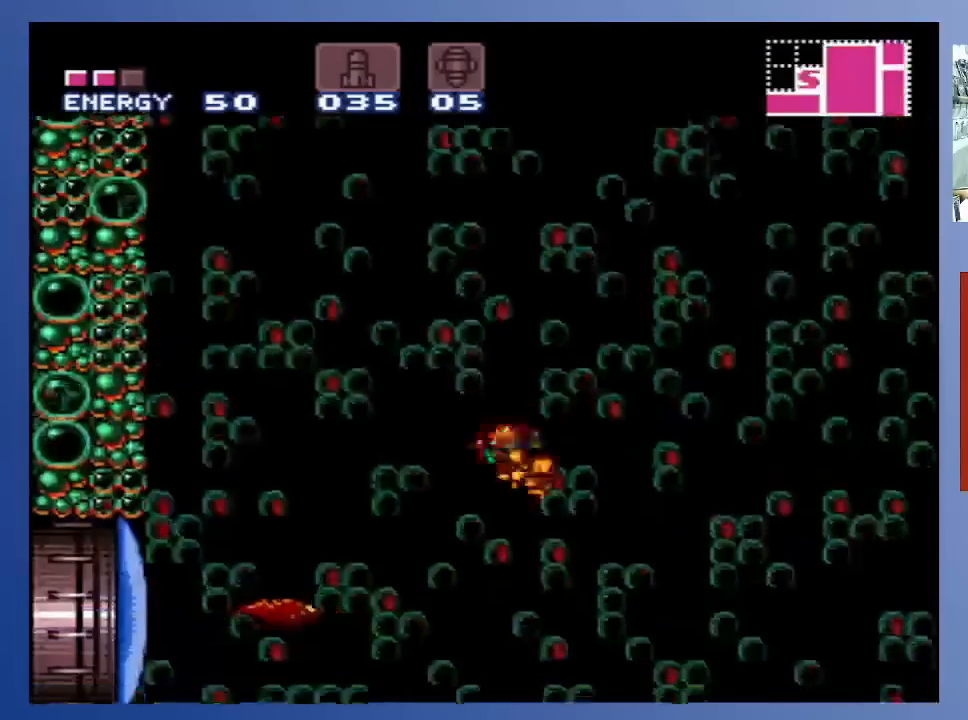
{"buttons": ["X"], "left_stick": "center", "right_stick": "center", "events": [[433, "DPAD_LEFT", "up"], [467, "X", "down"]]}
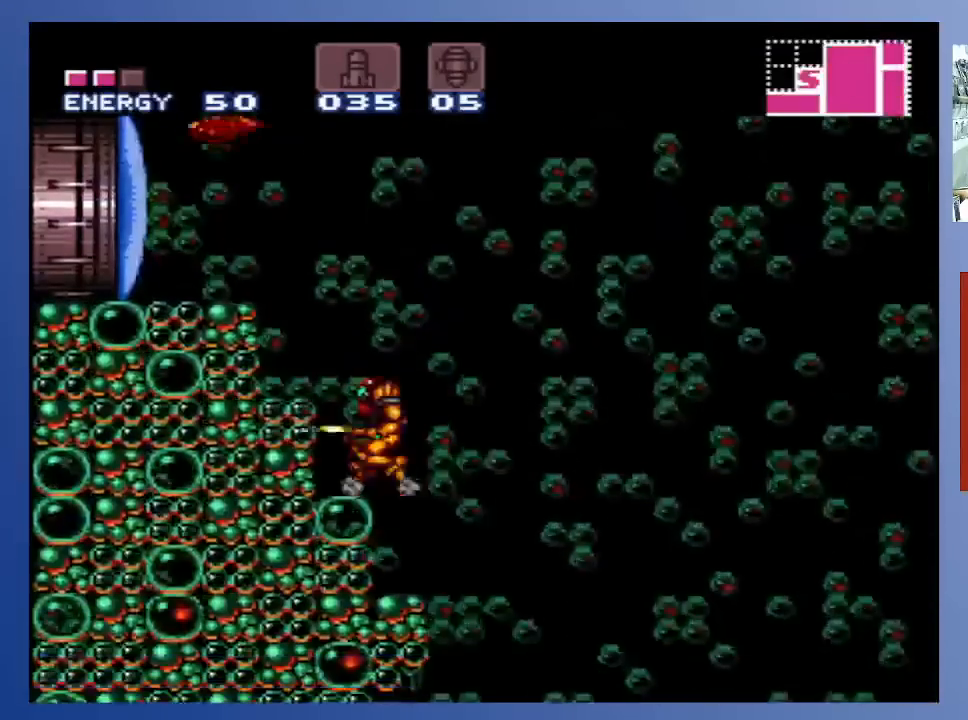
{"buttons": ["DPAD_UP"], "left_stick": "center", "right_stick": "center", "events": [[50, "X", "up"], [117, "DPAD_UP", "down"], [233, "X", "down"], [300, "X", "up"], [383, "X", "down"], [467, "X", "up"]]}
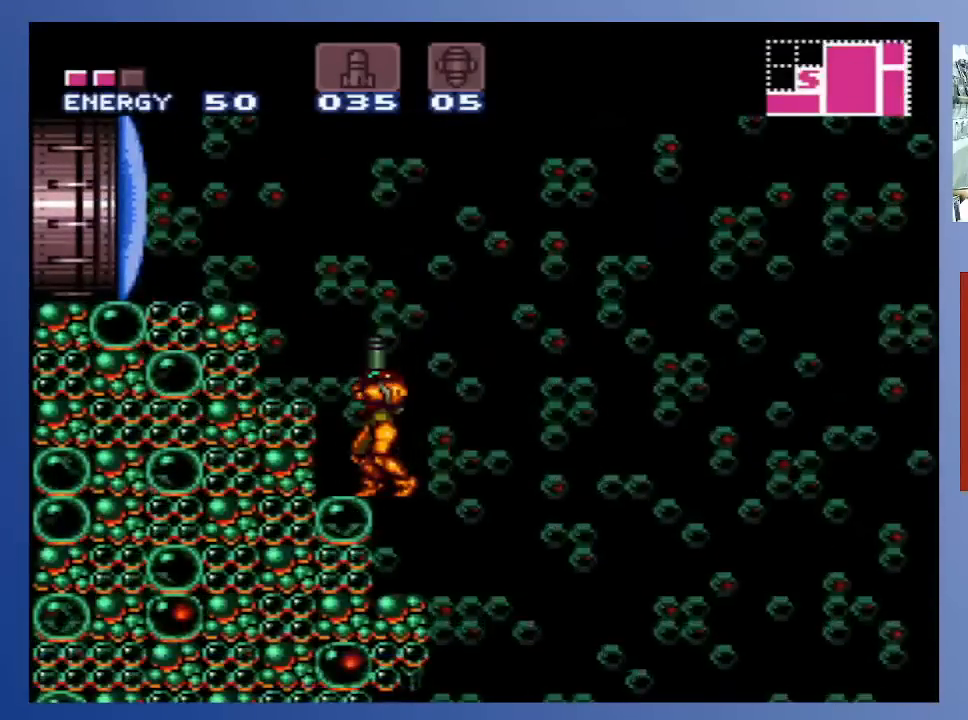
{"buttons": ["A", "X", "DPAD_LEFT"], "left_stick": "center", "right_stick": "center", "events": [[50, "X", "down"], [167, "X", "up"], [217, "DPAD_UP", "up"], [317, "A", "down"], [333, "DPAD_LEFT", "down"], [450, "X", "down"]]}
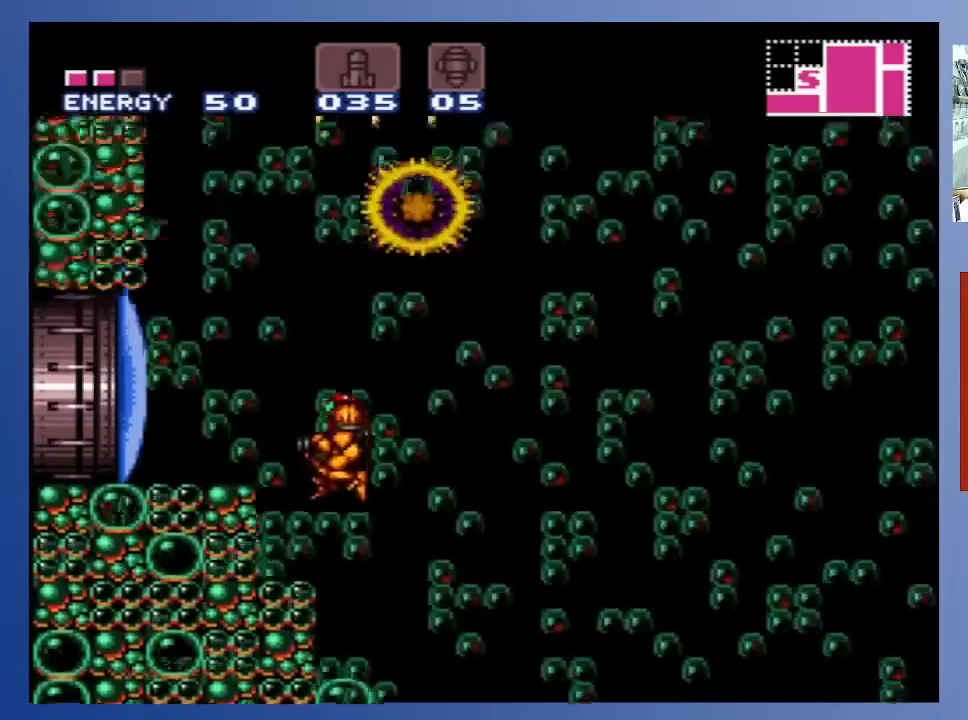
{"buttons": ["X", "DPAD_LEFT"], "left_stick": "center", "right_stick": "center", "events": [[100, "X", "up"], [167, "X", "down"], [217, "A", "up"], [250, "X", "up"], [300, "X", "down"]]}